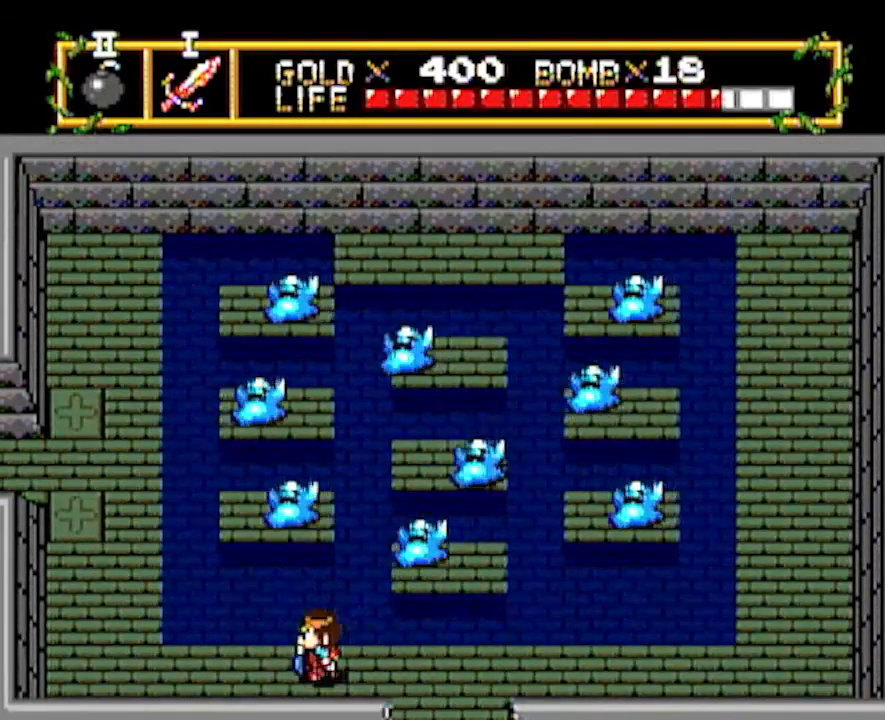
Gameplay with a controller; each line is a JSON object with the inputs held at the frame after it. "events" lists button and stick changes between this image and that frame as [ms after this image, input, new state], when the widget could be followed in between. Not read: L3 R3 other_buttons.
{"buttons": ["DPAD_LEFT"], "events": []}
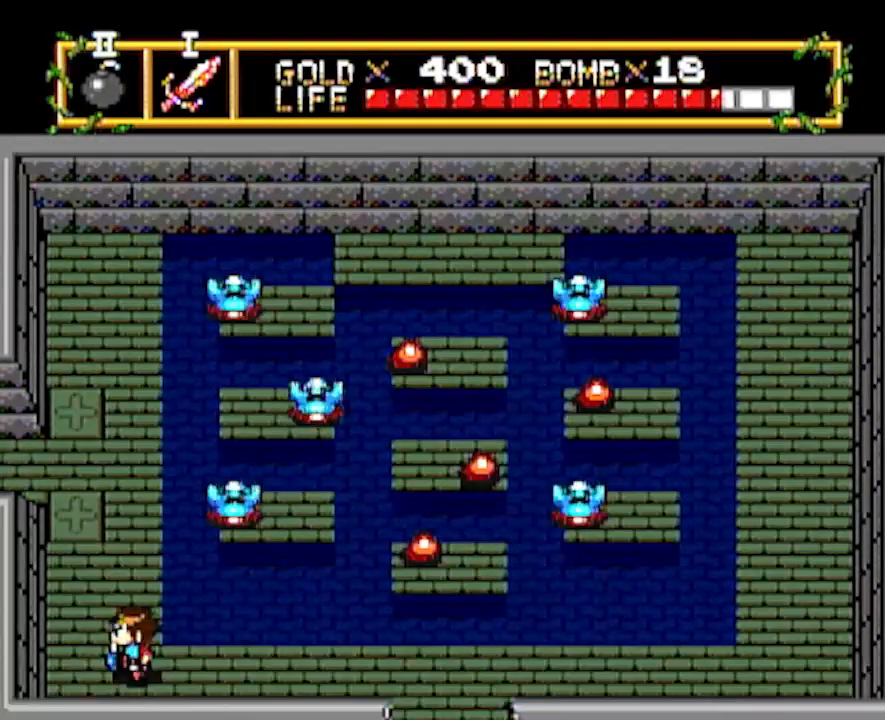
{"buttons": ["DPAD_UP"], "events": [[100, "DPAD_LEFT", "up"], [117, "DPAD_UP", "down"]]}
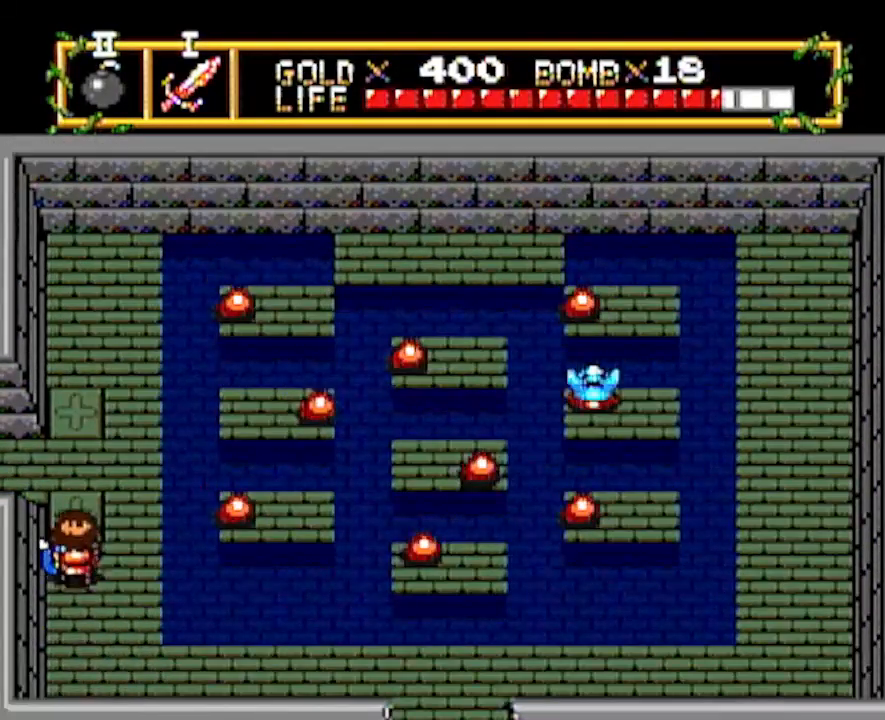
{"buttons": ["DPAD_LEFT"], "events": [[217, "DPAD_LEFT", "down"], [233, "DPAD_UP", "up"]]}
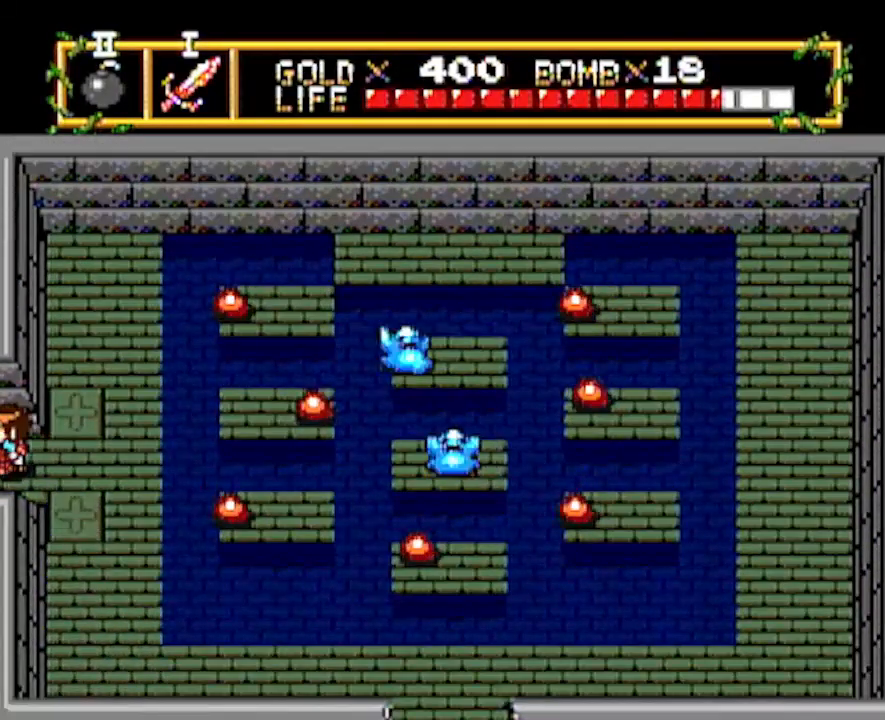
{"buttons": ["DPAD_LEFT"], "events": [[217, "DPAD_LEFT", "up"], [483, "DPAD_LEFT", "down"]]}
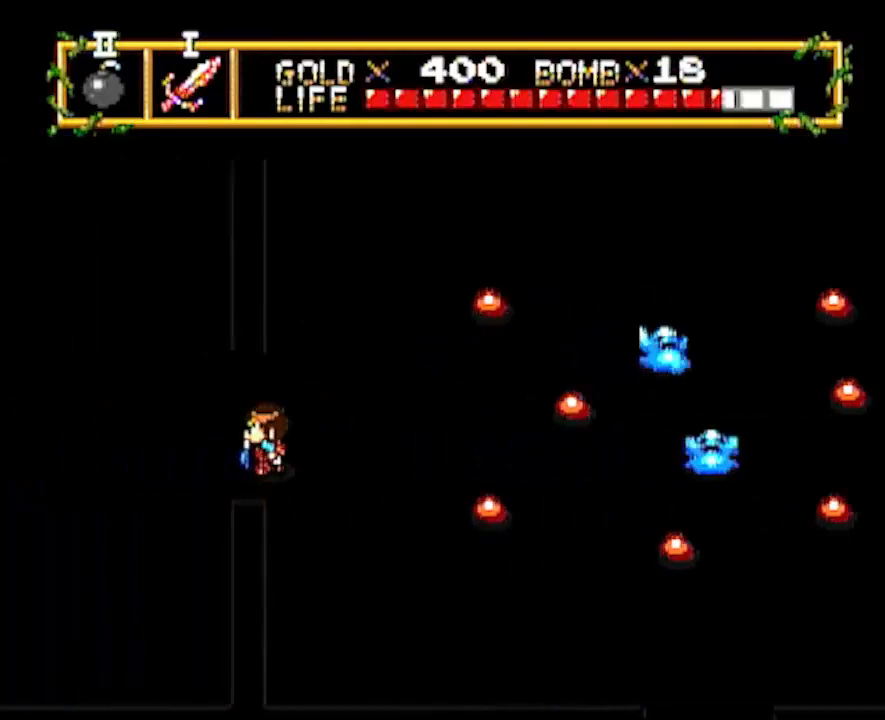
{"buttons": ["DPAD_LEFT"], "events": []}
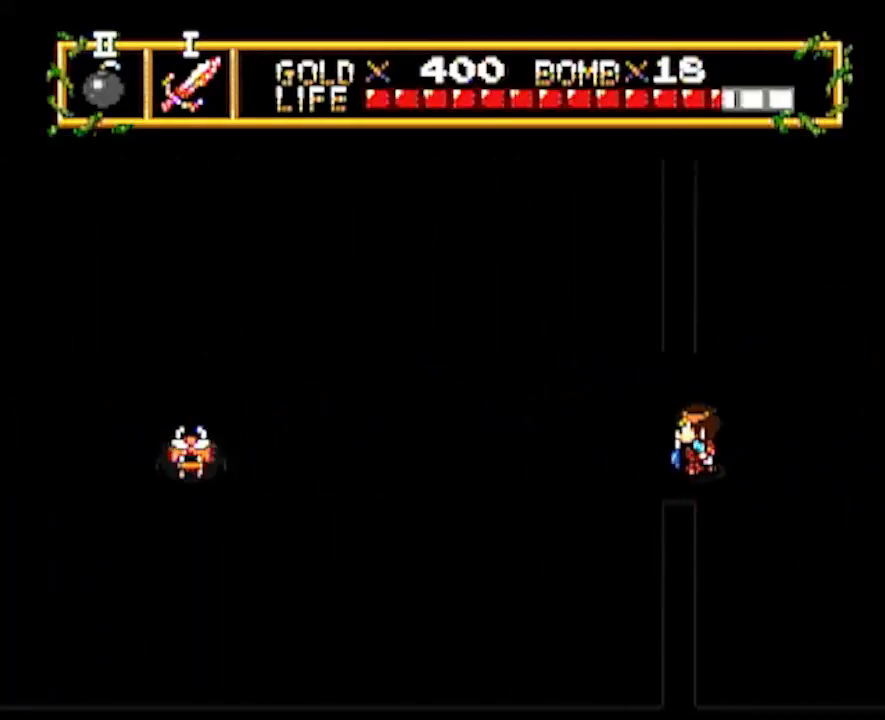
{"buttons": ["DPAD_LEFT"], "events": []}
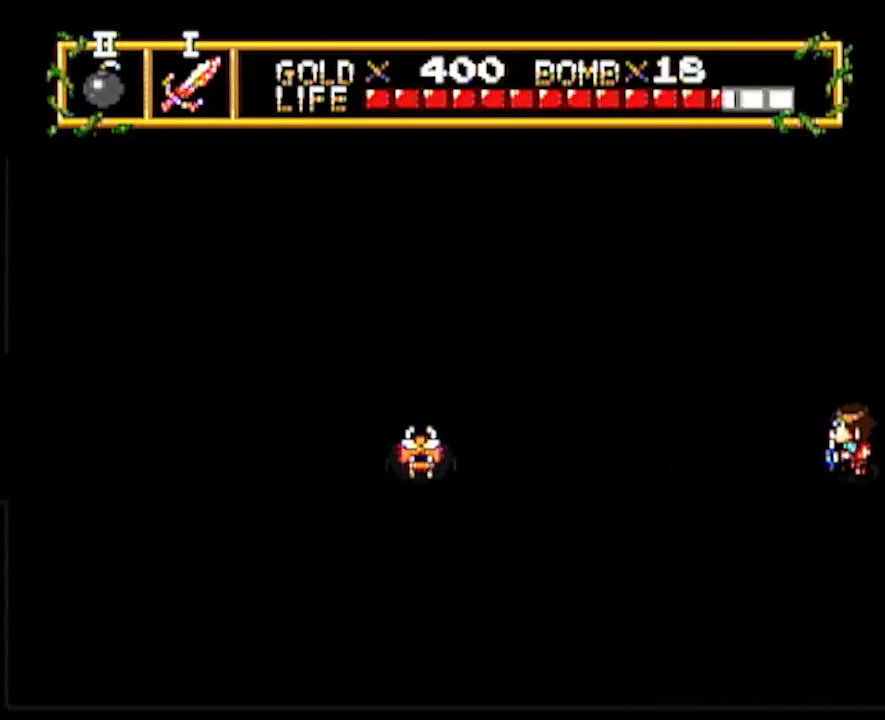
{"buttons": ["DPAD_DOWN"], "events": [[17, "DPAD_DOWN", "down"], [17, "DPAD_LEFT", "up"]]}
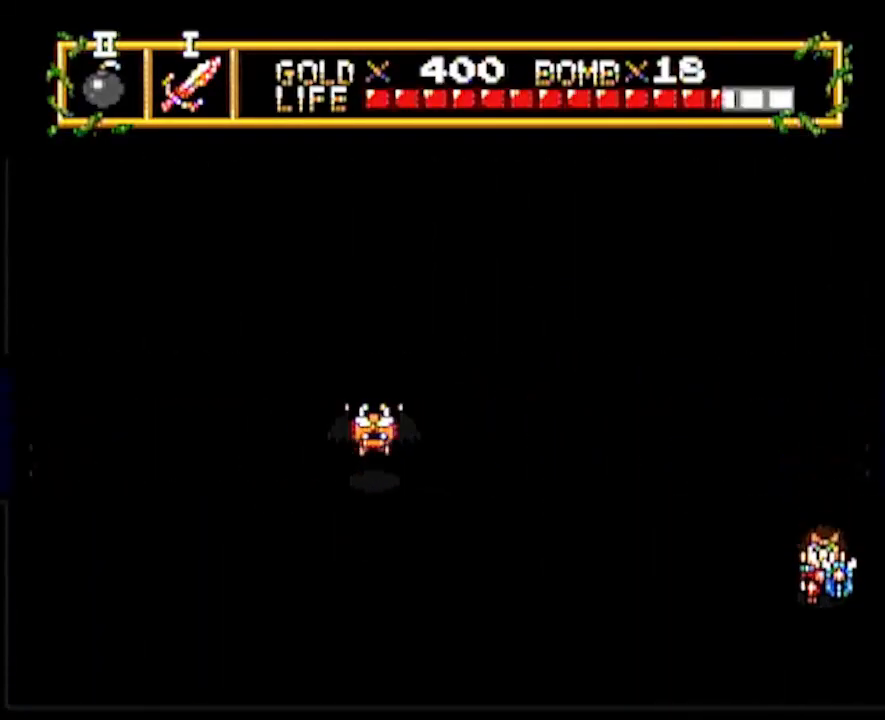
{"buttons": ["DPAD_LEFT"], "events": [[183, "DPAD_DOWN", "up"], [183, "DPAD_LEFT", "down"]]}
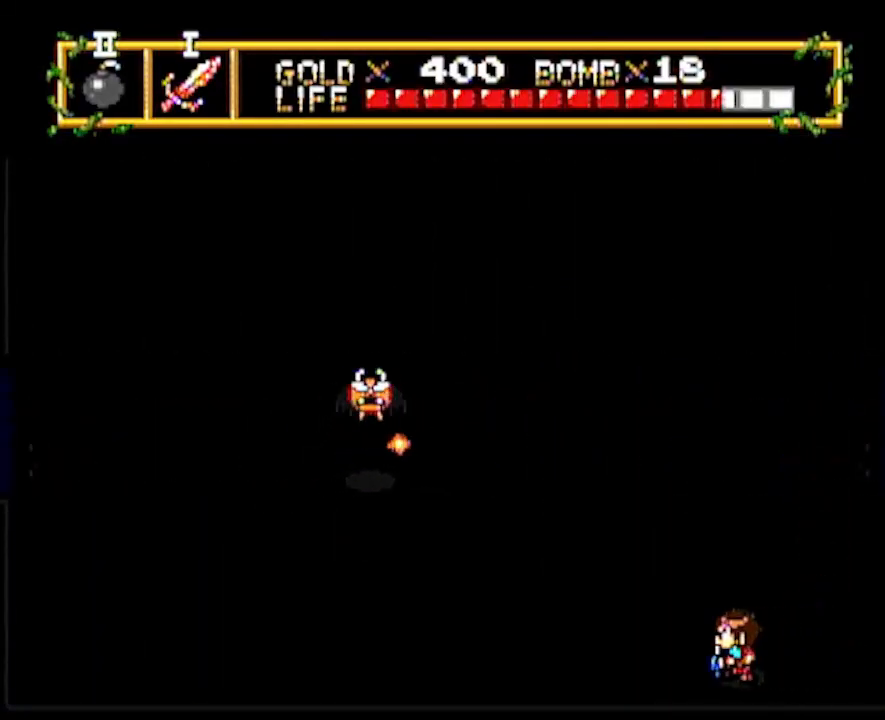
{"buttons": ["DPAD_LEFT"], "events": []}
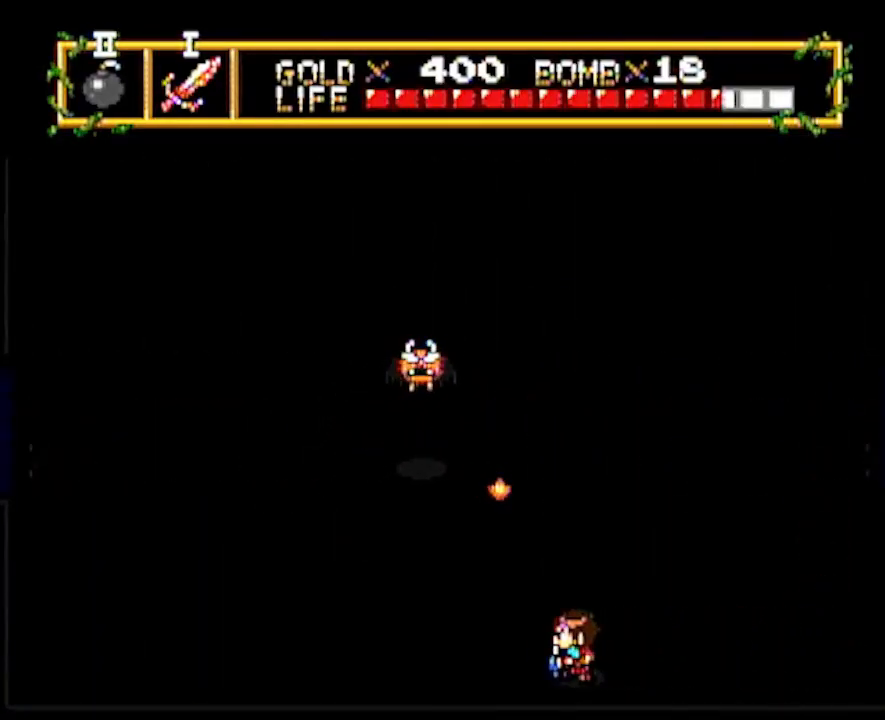
{"buttons": ["DPAD_LEFT"], "events": [[33, "DPAD_DOWN", "down"], [33, "DPAD_LEFT", "up"], [200, "DPAD_LEFT", "down"], [217, "DPAD_DOWN", "up"]]}
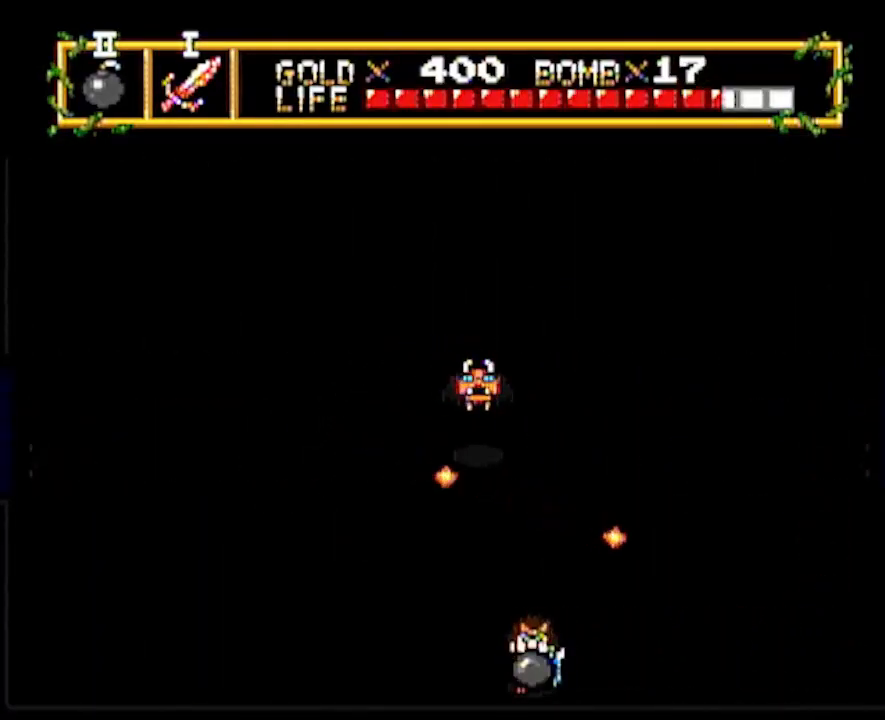
{"buttons": ["DPAD_RIGHT"], "events": [[50, "DPAD_DOWN", "down"], [83, "DPAD_LEFT", "up"], [150, "DPAD_DOWN", "up"], [250, "DPAD_RIGHT", "down"]]}
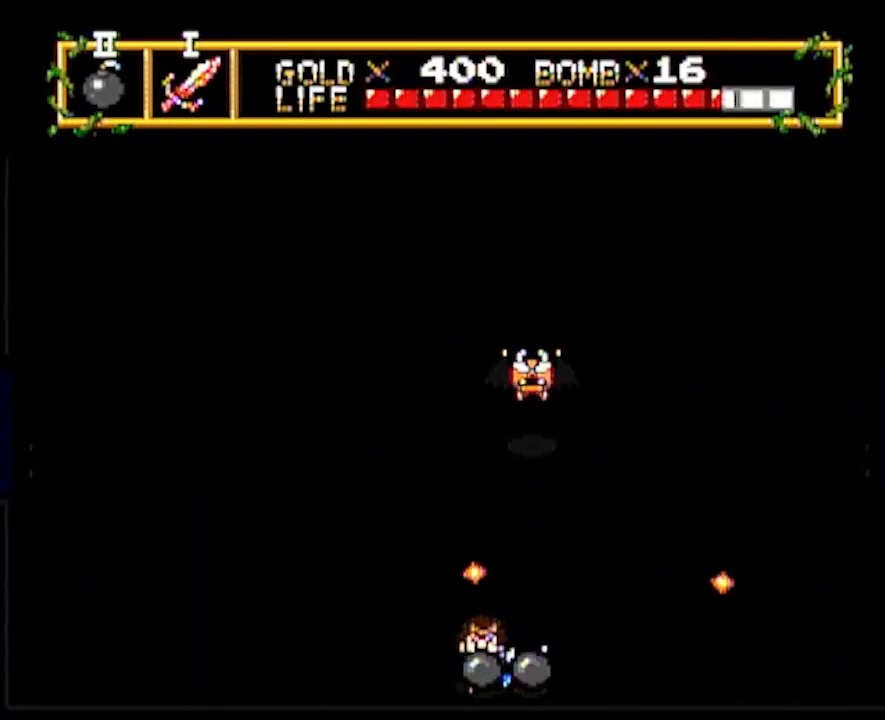
{"buttons": [], "events": [[250, "DPAD_RIGHT", "up"]]}
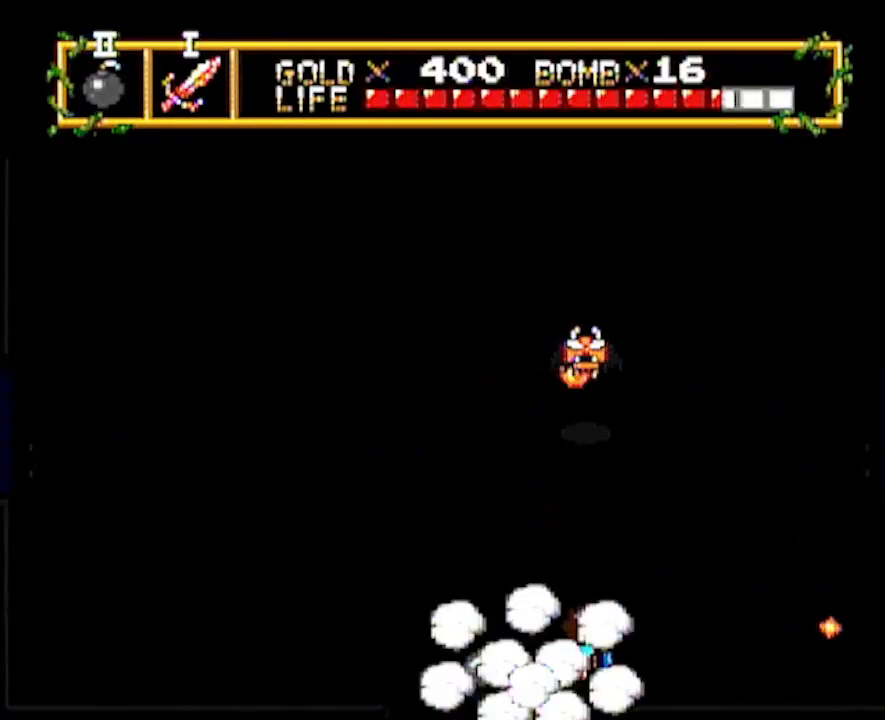
{"buttons": ["DPAD_DOWN"], "events": [[150, "DPAD_LEFT", "down"], [467, "DPAD_DOWN", "down"], [467, "DPAD_LEFT", "up"]]}
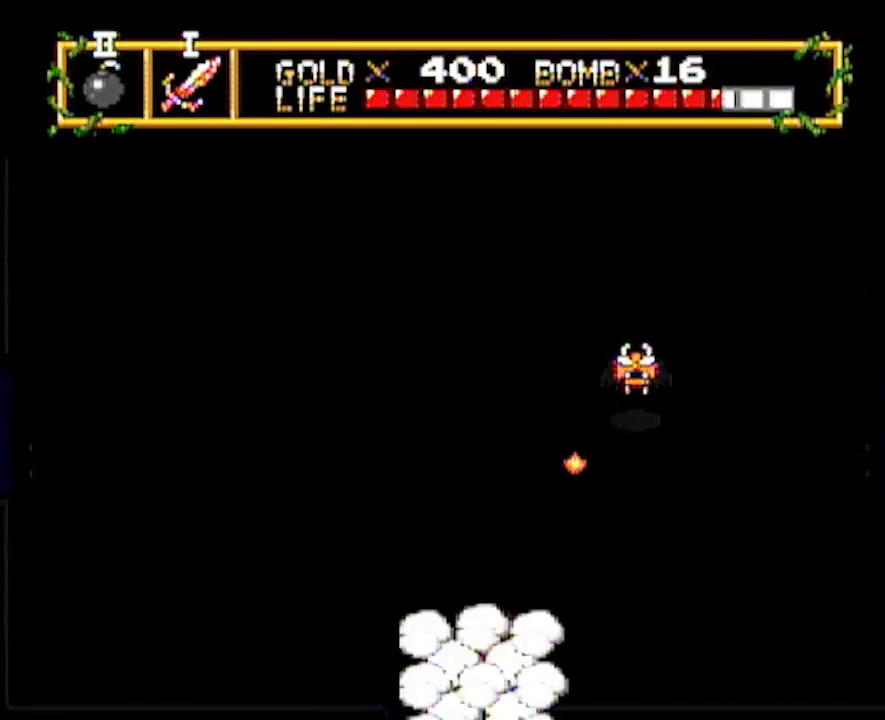
{"buttons": ["DPAD_DOWN"], "events": []}
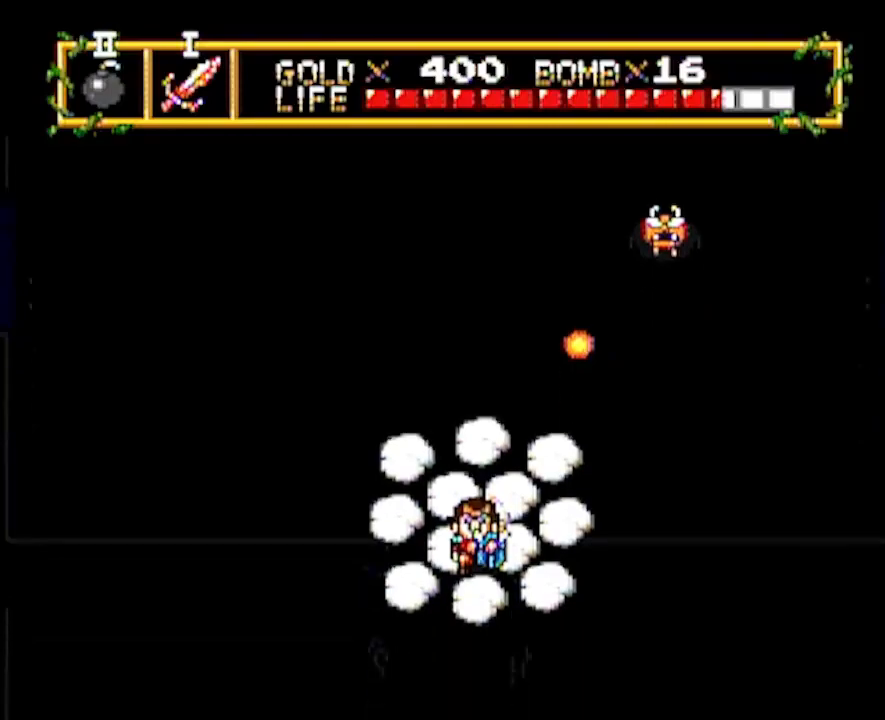
{"buttons": ["DPAD_DOWN"], "events": []}
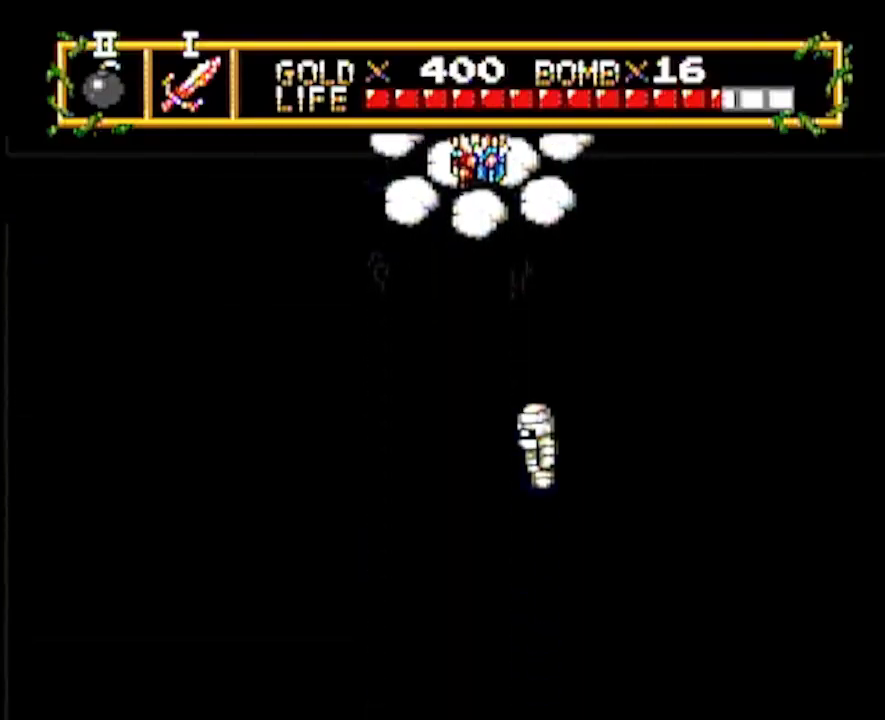
{"buttons": ["DPAD_DOWN"], "events": []}
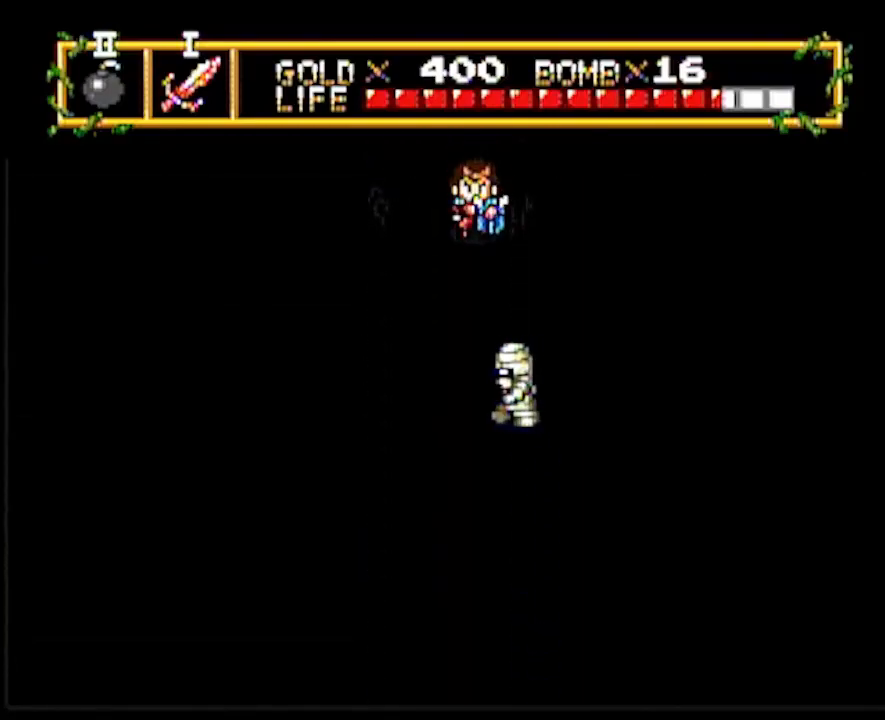
{"buttons": ["DPAD_LEFT"], "events": [[150, "DPAD_DOWN", "up"], [250, "DPAD_LEFT", "down"]]}
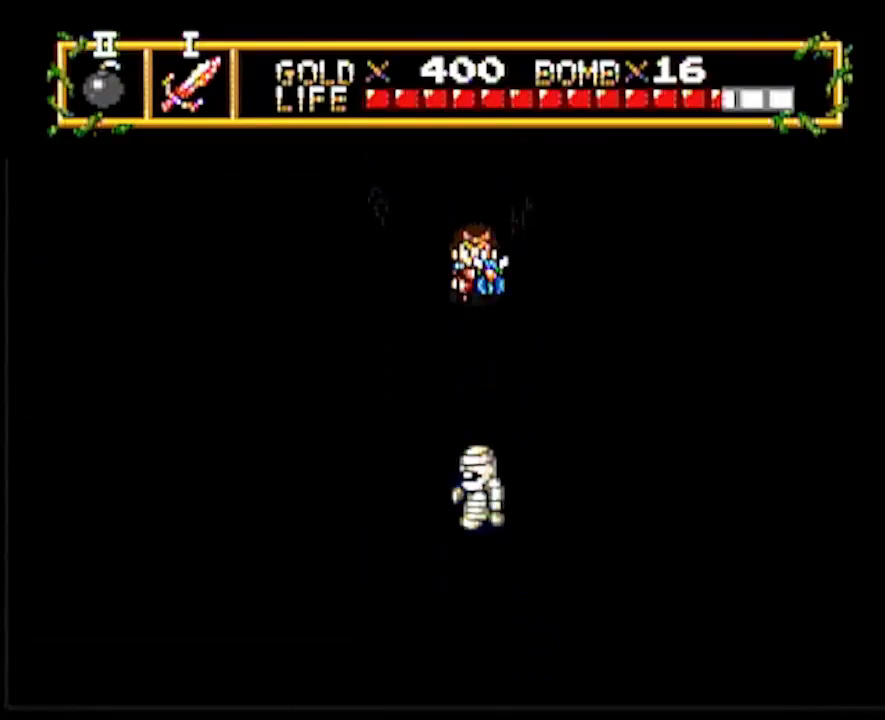
{"buttons": ["DPAD_DOWN"], "events": [[467, "DPAD_DOWN", "down"], [500, "DPAD_LEFT", "up"]]}
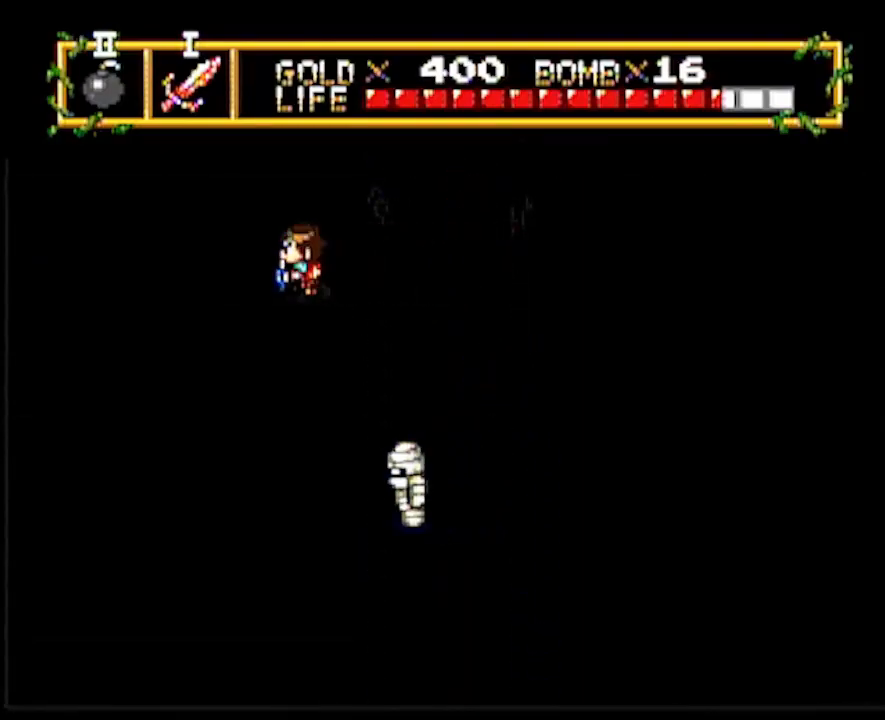
{"buttons": ["DPAD_LEFT"], "events": [[500, "DPAD_DOWN", "up"], [500, "DPAD_LEFT", "down"]]}
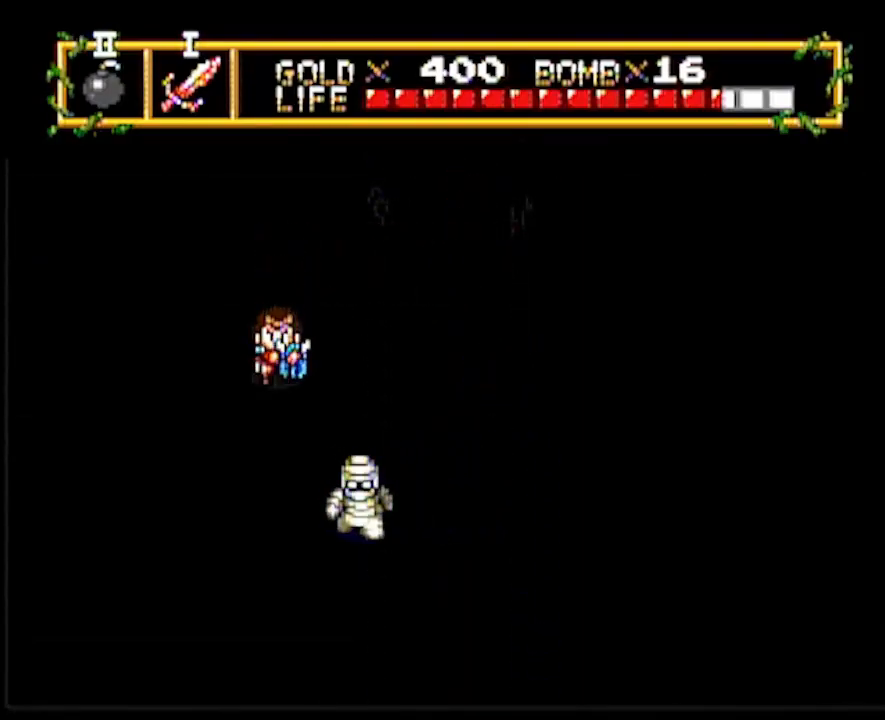
{"buttons": [], "events": [[50, "DPAD_DOWN", "down"], [83, "DPAD_LEFT", "up"], [300, "DPAD_RIGHT", "down"], [317, "DPAD_DOWN", "up"], [417, "DPAD_RIGHT", "up"]]}
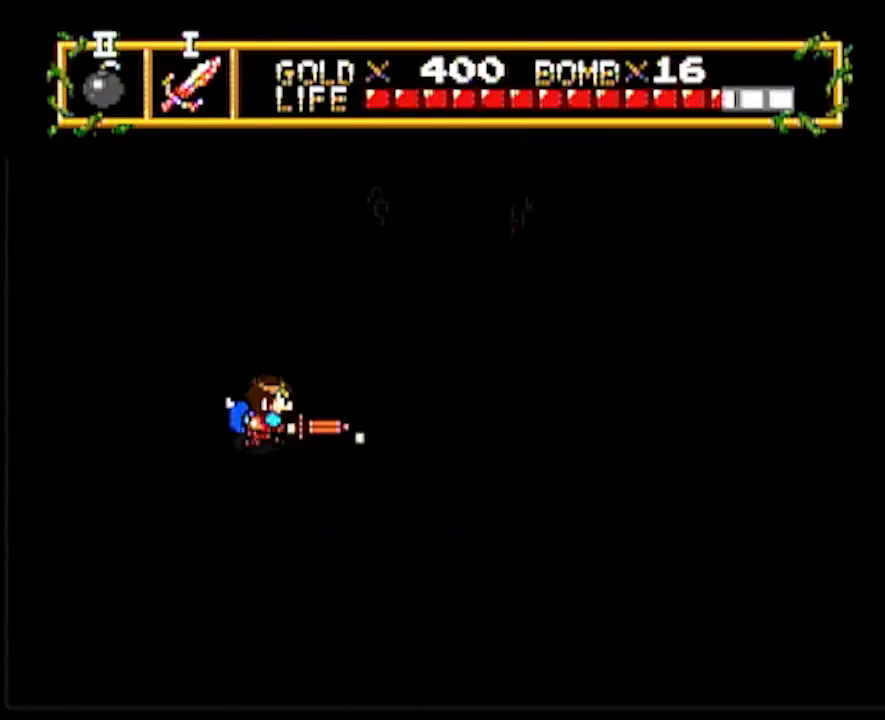
{"buttons": ["DPAD_RIGHT"], "events": [[283, "DPAD_DOWN", "down"], [450, "DPAD_DOWN", "up"], [450, "DPAD_RIGHT", "down"]]}
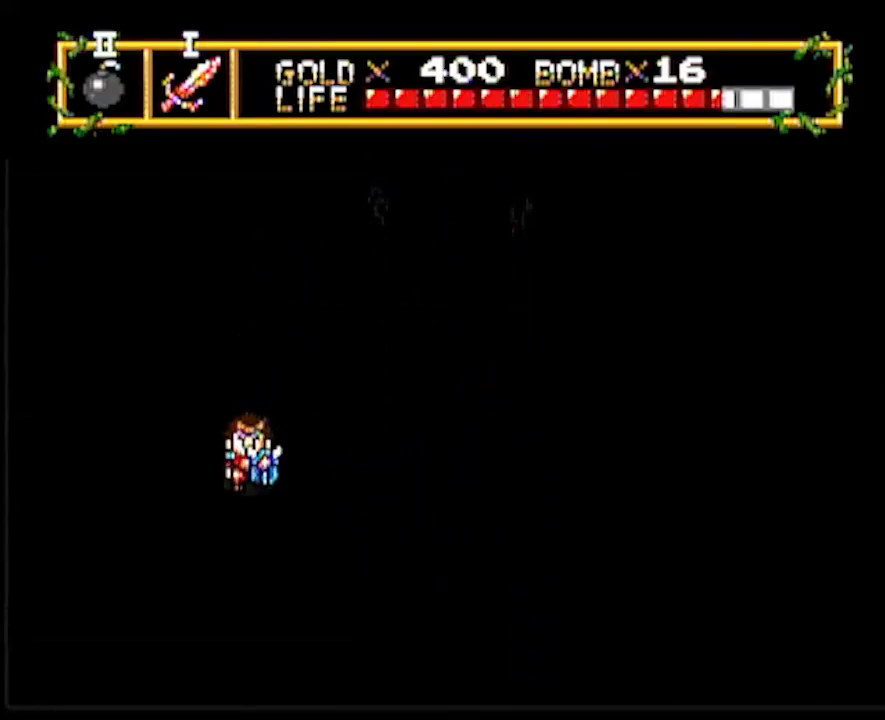
{"buttons": ["DPAD_RIGHT"], "events": []}
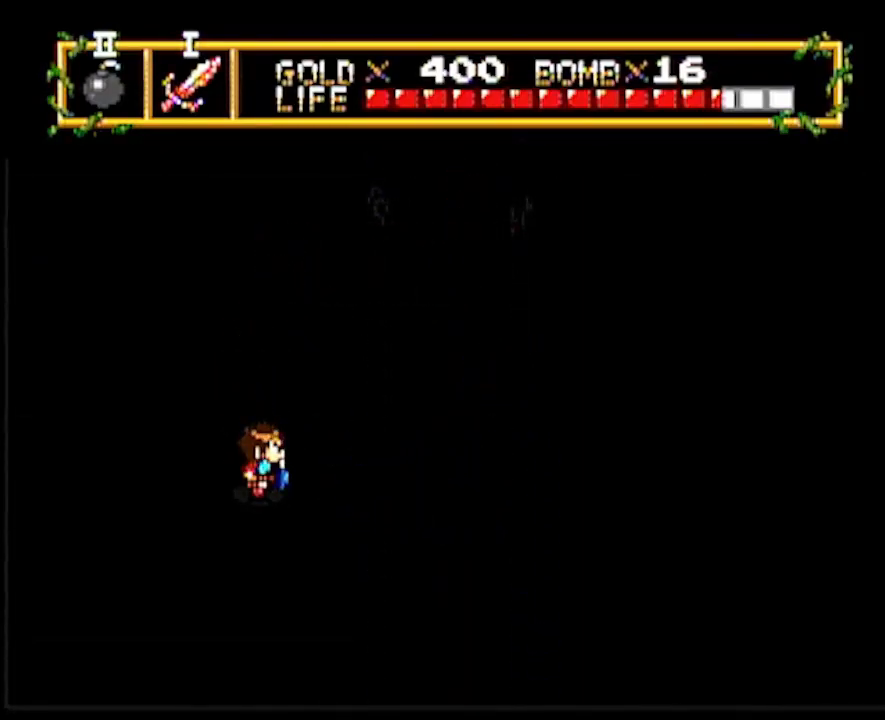
{"buttons": ["DPAD_UP"], "events": [[317, "DPAD_RIGHT", "up"], [317, "DPAD_UP", "down"]]}
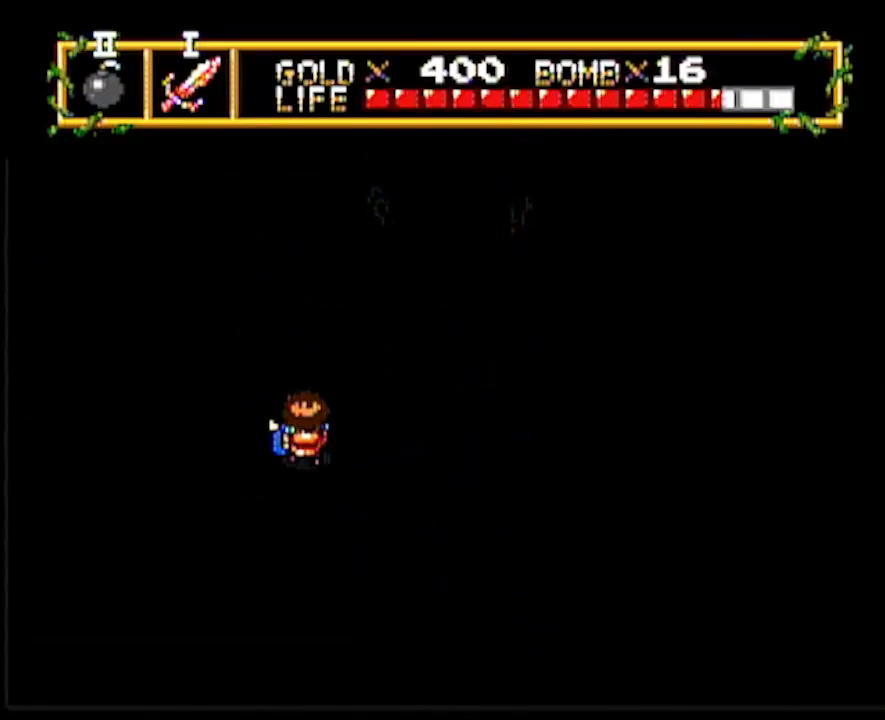
{"buttons": ["DPAD_UP", "DPAD_RIGHT"], "events": [[483, "DPAD_RIGHT", "down"]]}
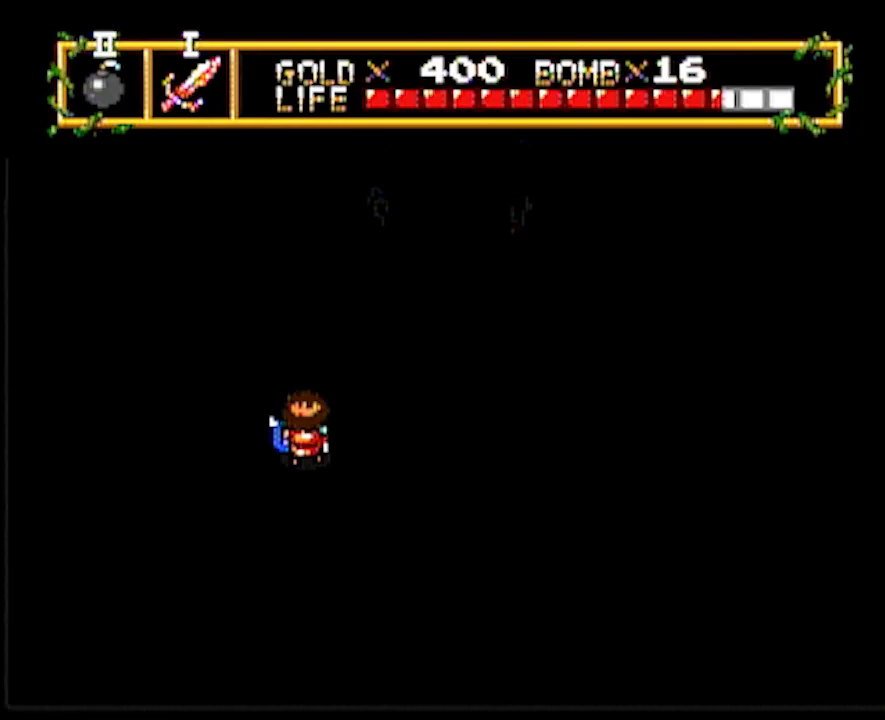
{"buttons": ["DPAD_DOWN"], "events": [[133, "DPAD_UP", "up"], [383, "DPAD_DOWN", "down"], [383, "DPAD_RIGHT", "up"]]}
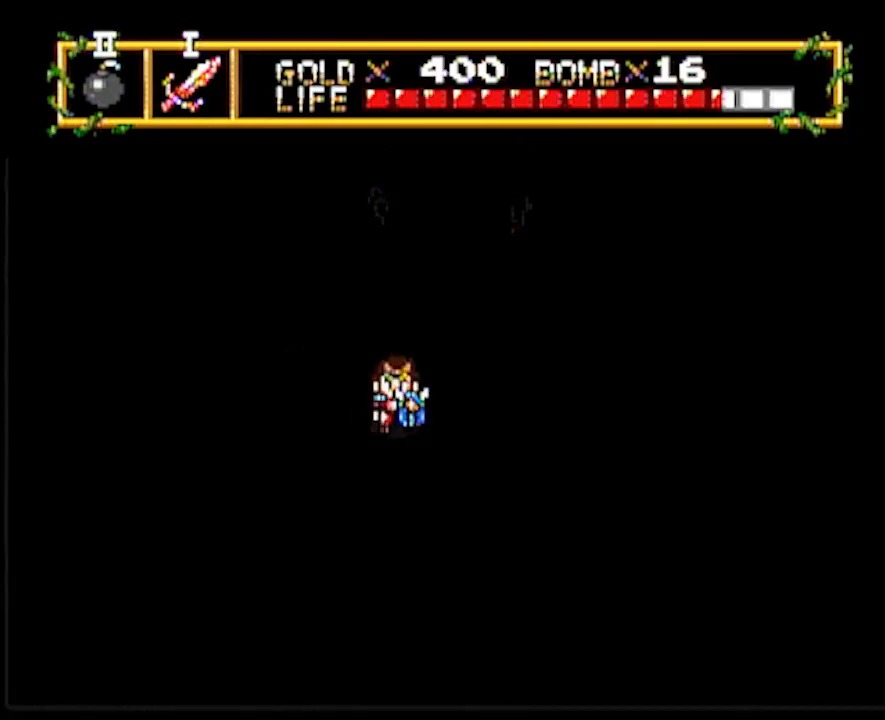
{"buttons": ["DPAD_DOWN"], "events": []}
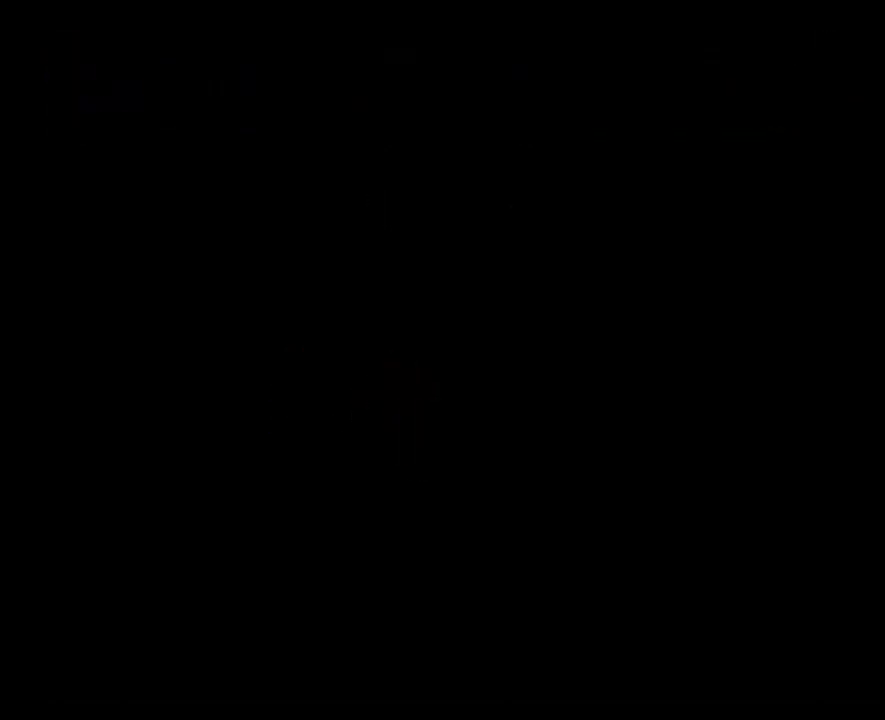
{"buttons": ["DPAD_DOWN"], "events": []}
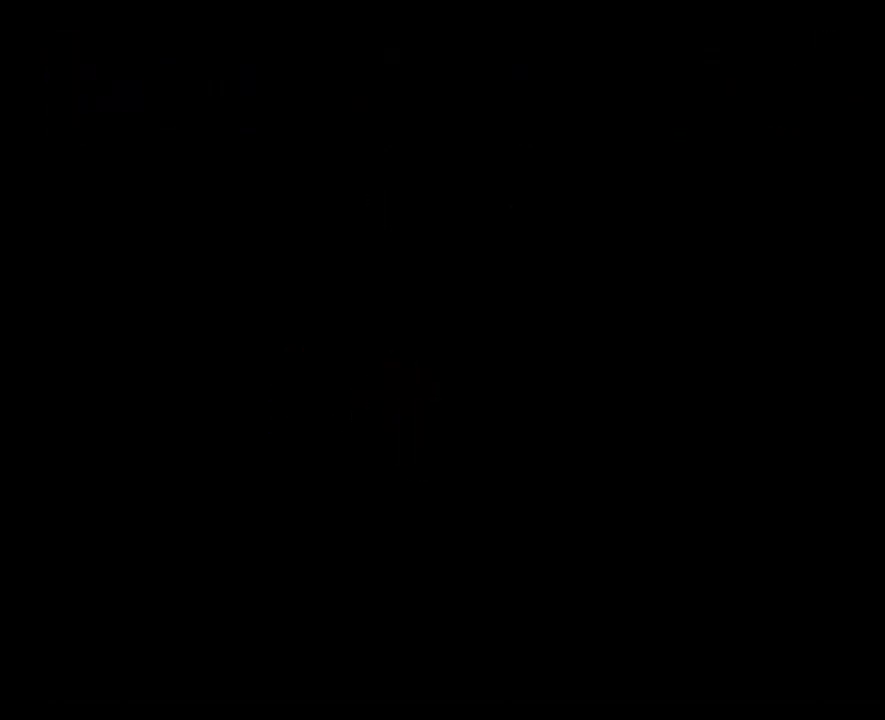
{"buttons": ["DPAD_LEFT"], "events": [[150, "DPAD_DOWN", "up"], [417, "DPAD_LEFT", "down"]]}
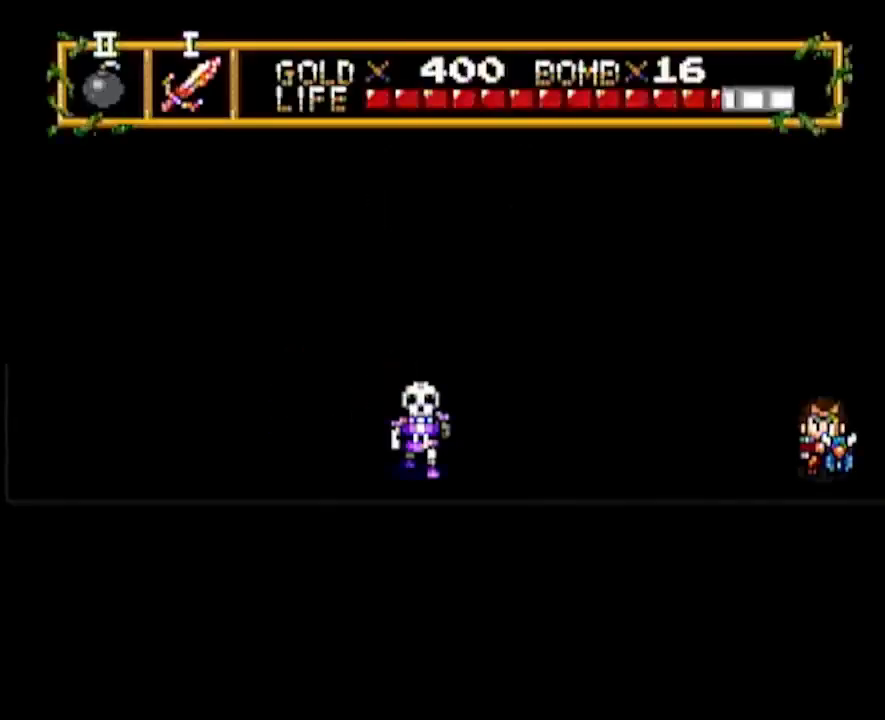
{"buttons": ["DPAD_LEFT"], "events": []}